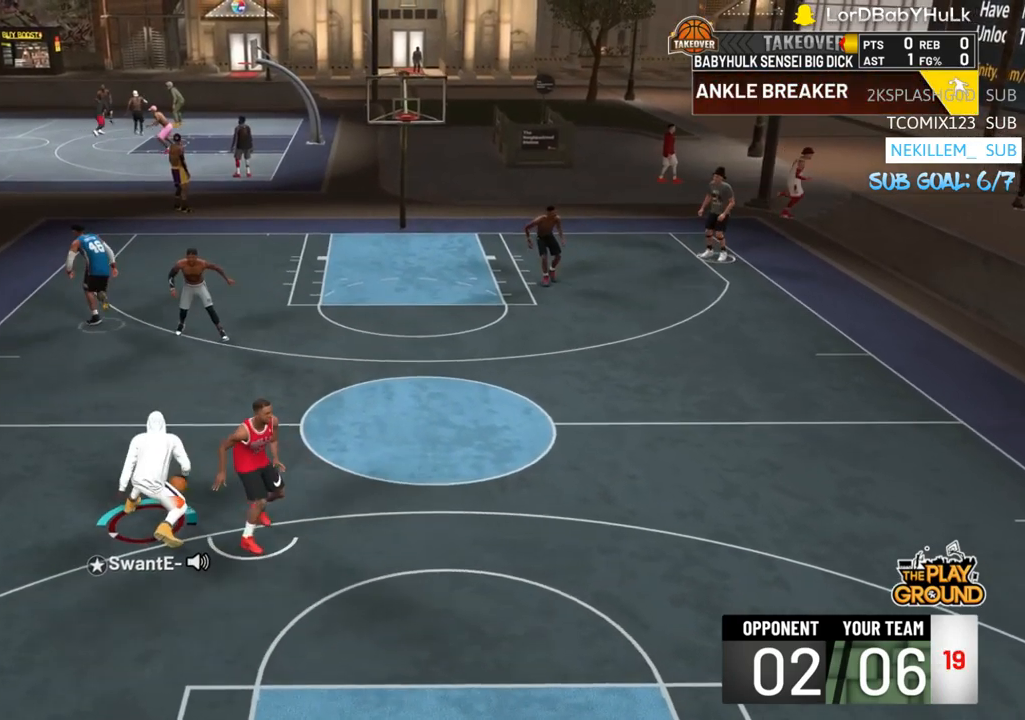
Gameplay with a controller (PlayStation layout); each line is a JSON object with the inputs held at the frame after it. "events" lists button and stick changes between this image and that frame as [ms after this image, input, new state], when the widget could be followed in between.
{"buttons": ["R2", "L3"], "left_stick": "up-right", "right_stick": "center", "events": [[17, "L3", "down"]]}
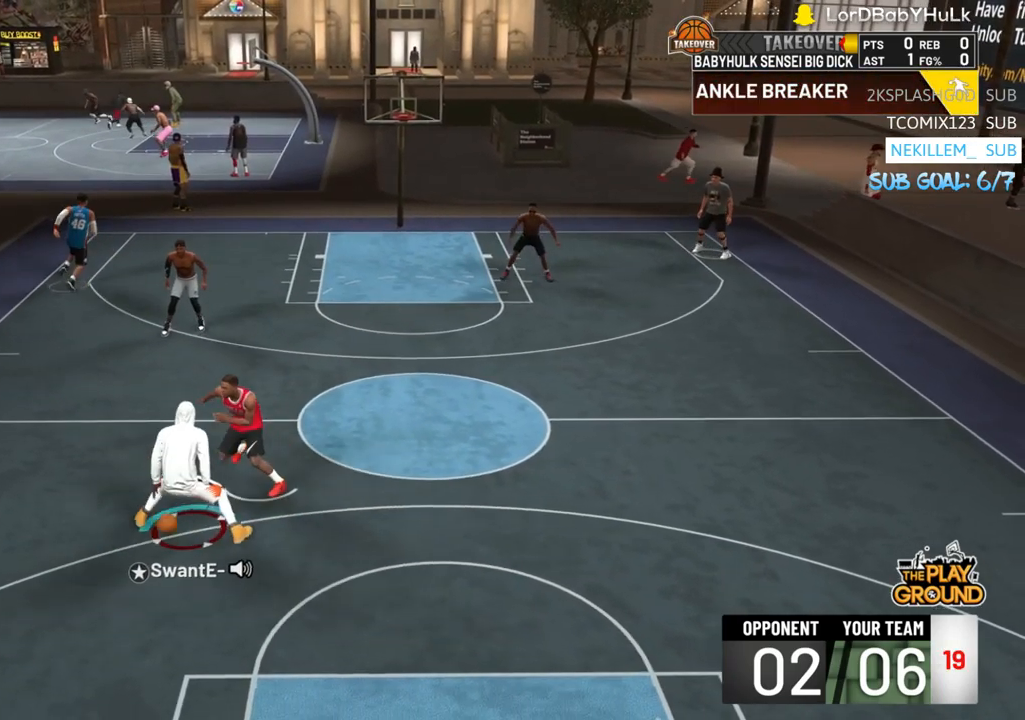
{"buttons": [], "left_stick": "up-right", "right_stick": "right", "events": [[83, "right_stick", "left"], [183, "L3", "up"], [183, "right_stick", "center"], [217, "R2", "up"], [450, "right_stick", "right"]]}
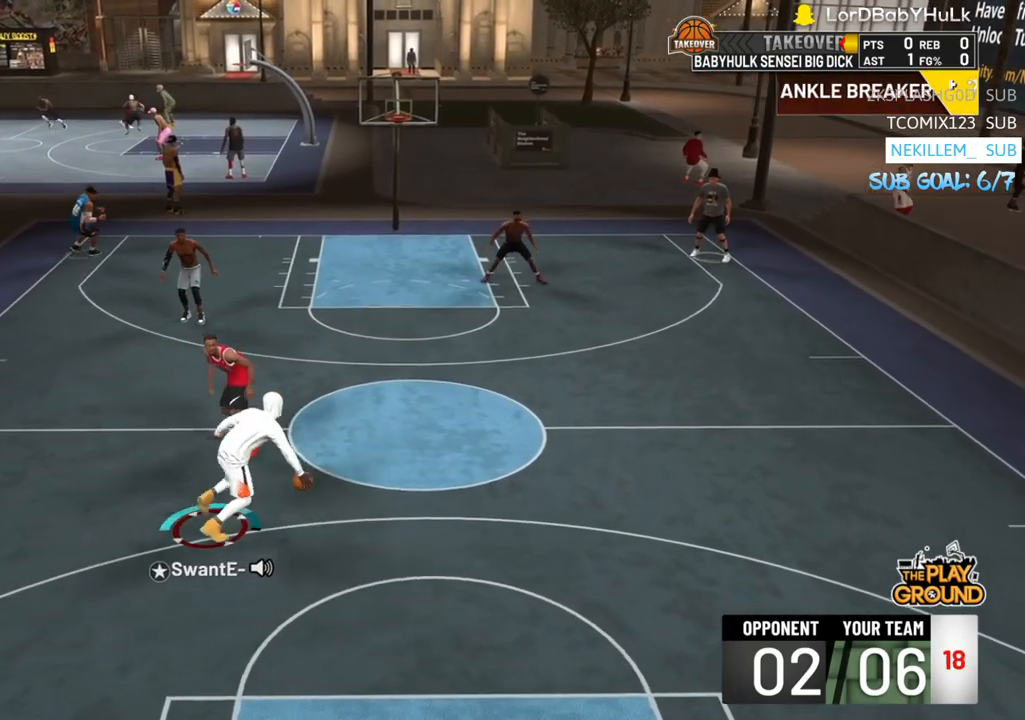
{"buttons": [], "left_stick": "up-right", "right_stick": "center", "events": [[50, "right_stick", "center"], [417, "right_stick", "left"], [483, "right_stick", "center"]]}
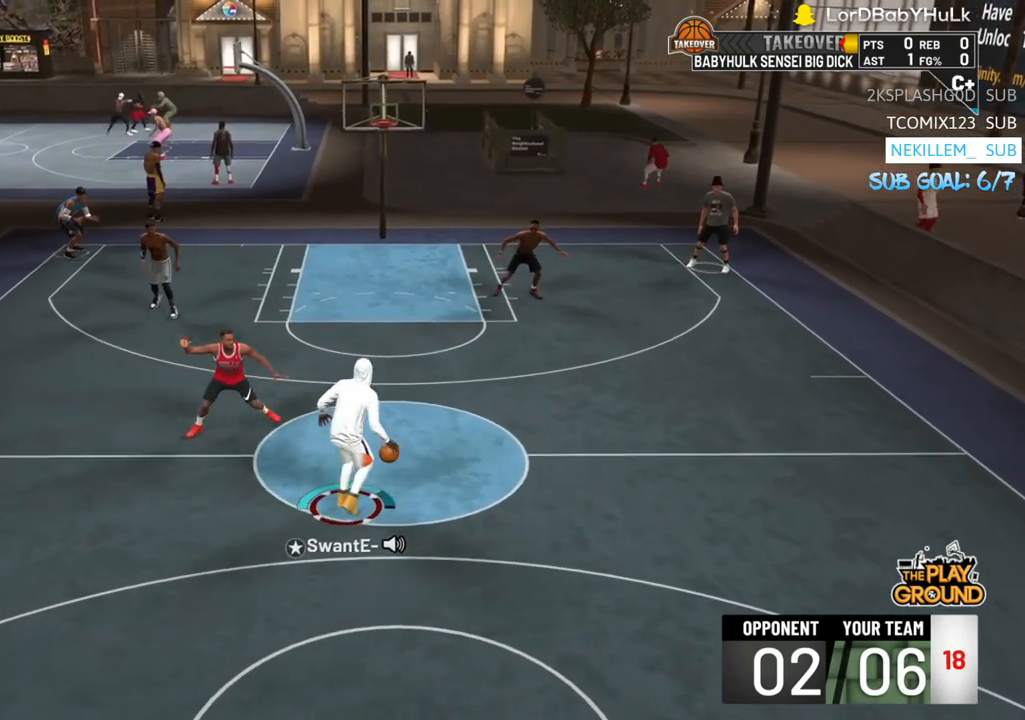
{"buttons": [], "left_stick": "up-right", "right_stick": "center", "events": []}
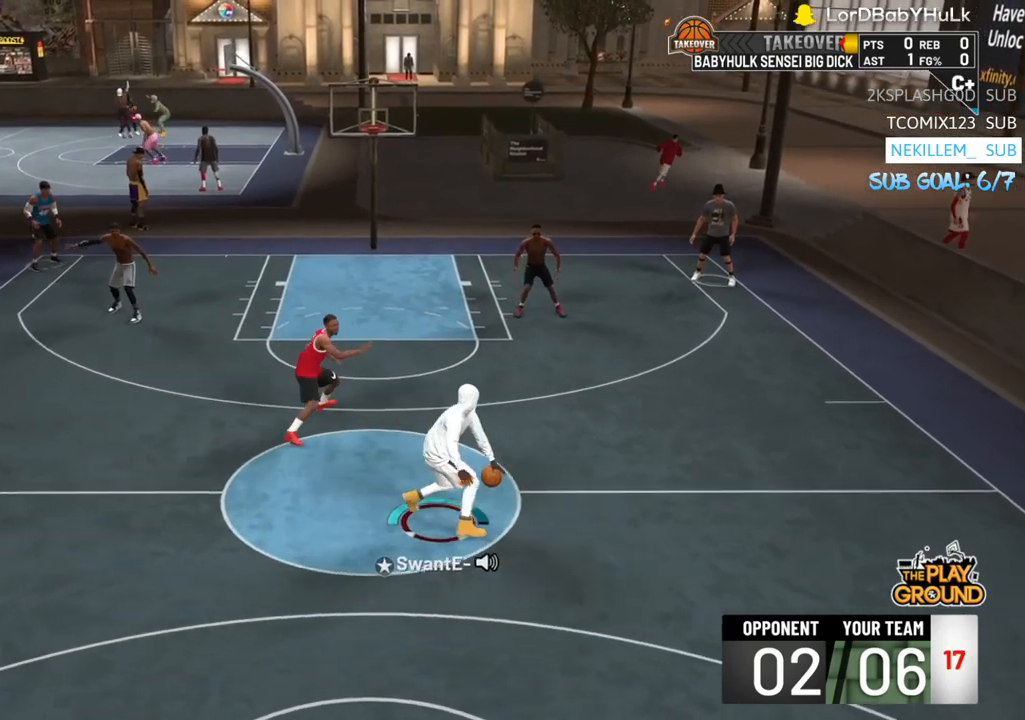
{"buttons": ["R2"], "left_stick": "up-right", "right_stick": "center", "events": [[17, "R2", "down"]]}
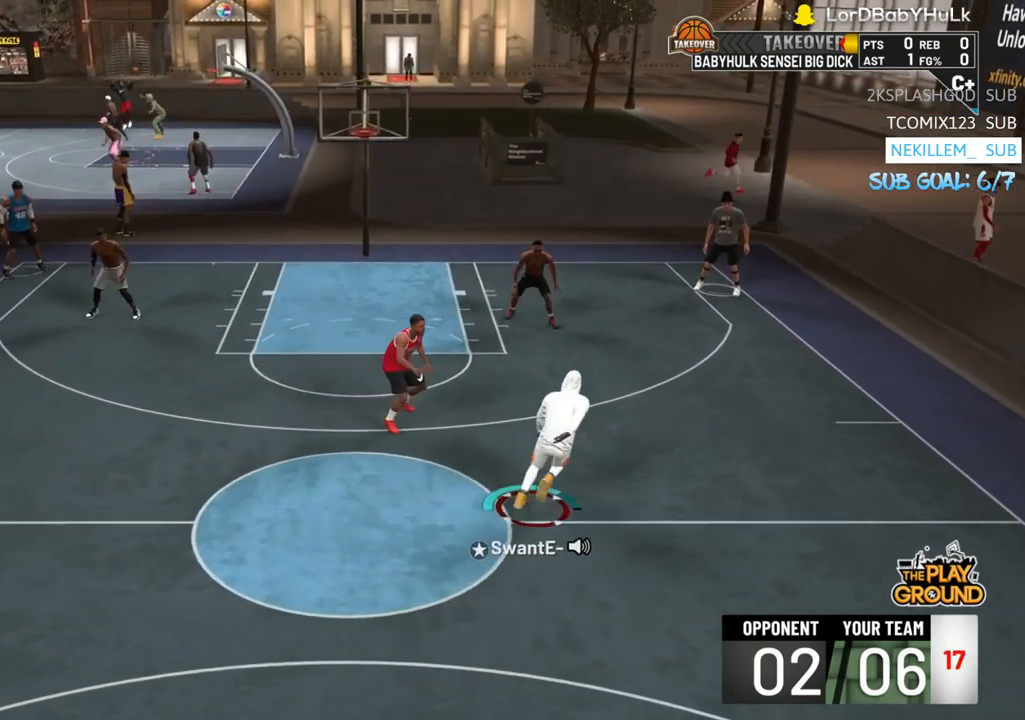
{"buttons": [], "left_stick": "up-right", "right_stick": "center", "events": [[17, "right_stick", "down-left"], [150, "R2", "up"], [150, "right_stick", "center"]]}
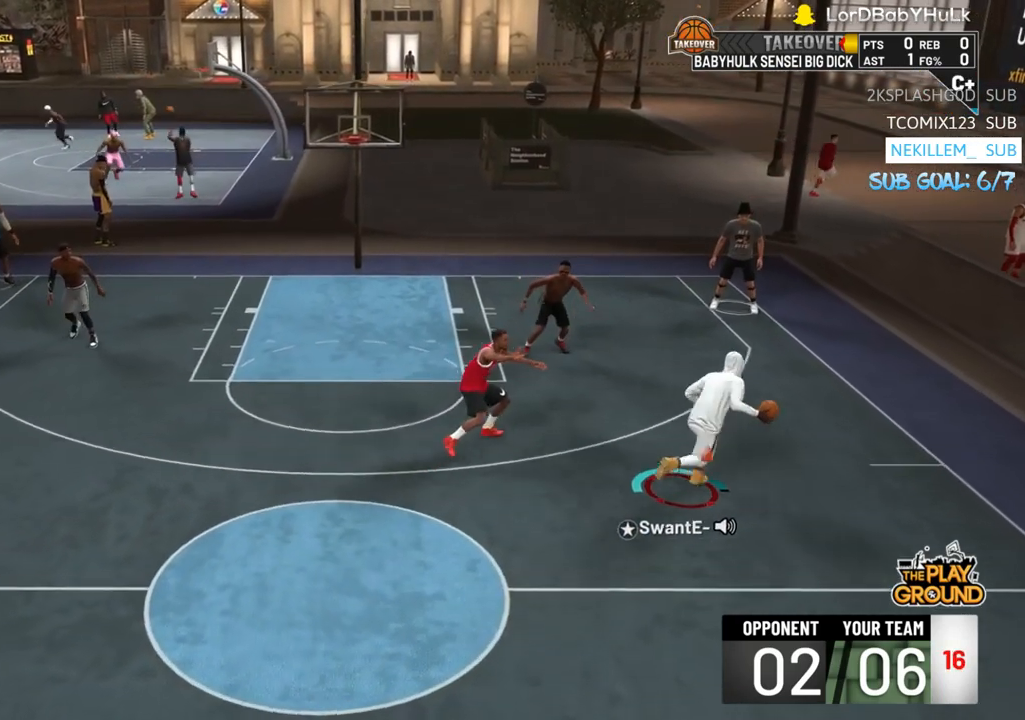
{"buttons": [], "left_stick": "up-right", "right_stick": "center", "events": [[117, "CIRCLE", "down"], [183, "L3", "down"], [217, "CIRCLE", "up"], [283, "CIRCLE", "down"], [350, "CIRCLE", "up"], [483, "L3", "up"]]}
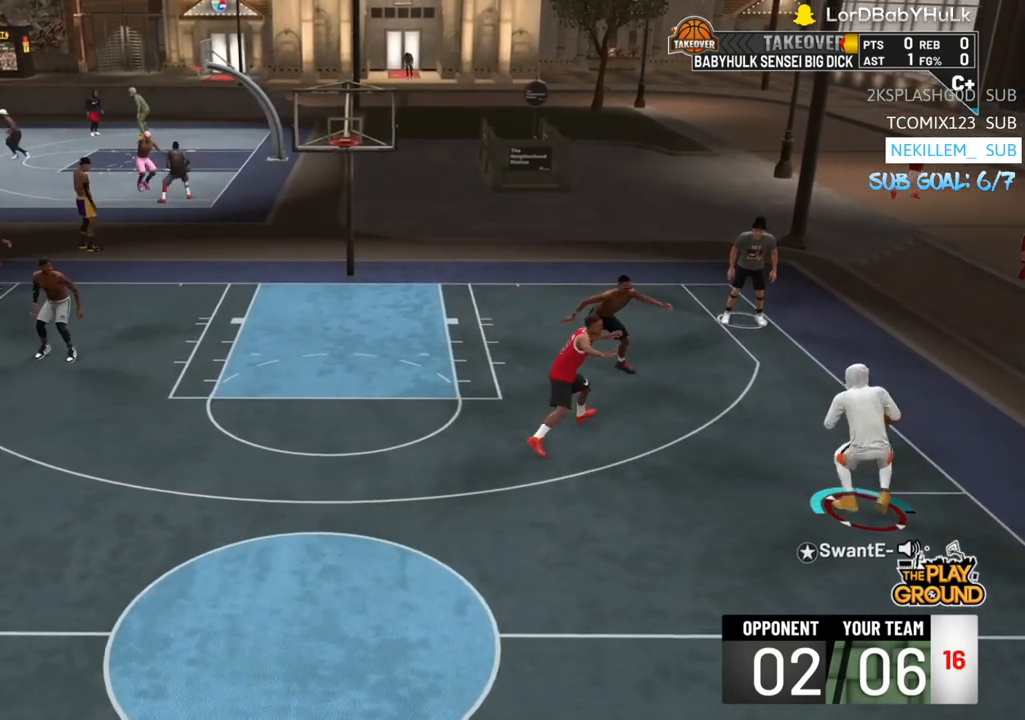
{"buttons": [], "left_stick": "left", "right_stick": "center", "events": [[50, "left_stick", "up-left"], [183, "left_stick", "left"]]}
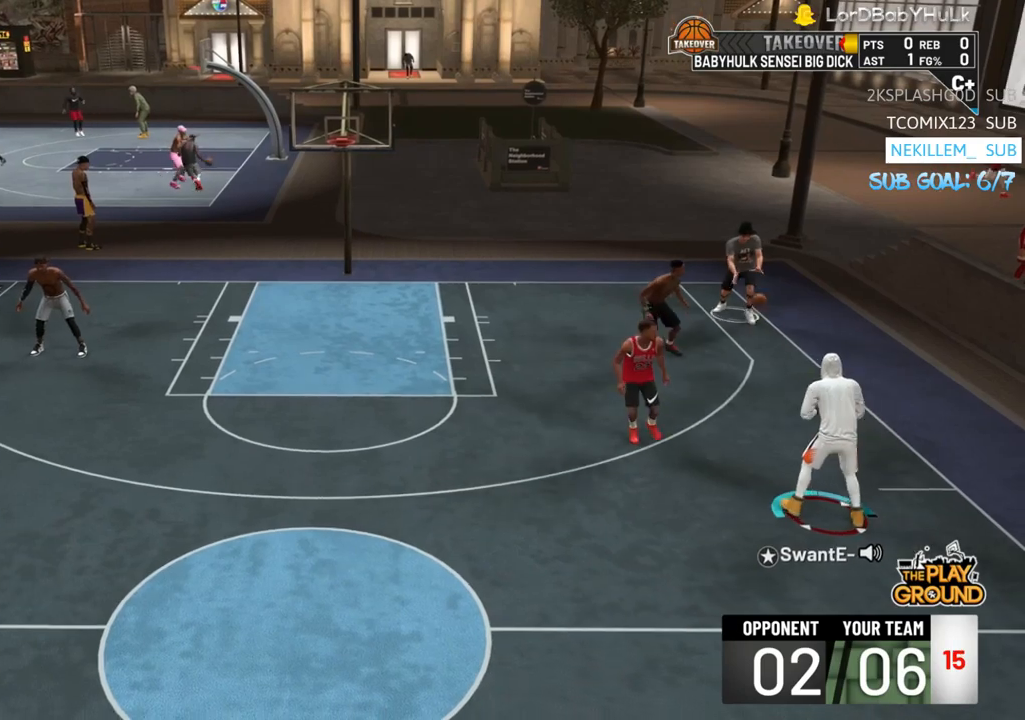
{"buttons": ["R2"], "left_stick": "left", "right_stick": "center", "events": [[183, "R2", "down"]]}
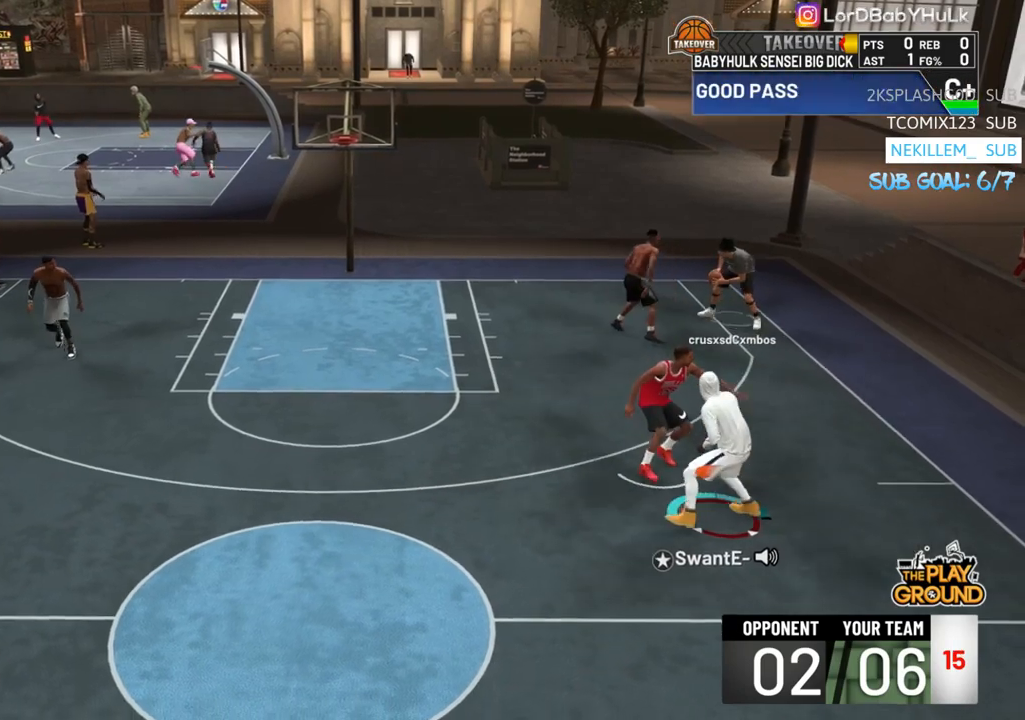
{"buttons": ["R2", "L3"], "left_stick": "left", "right_stick": "center", "events": [[83, "L3", "down"]]}
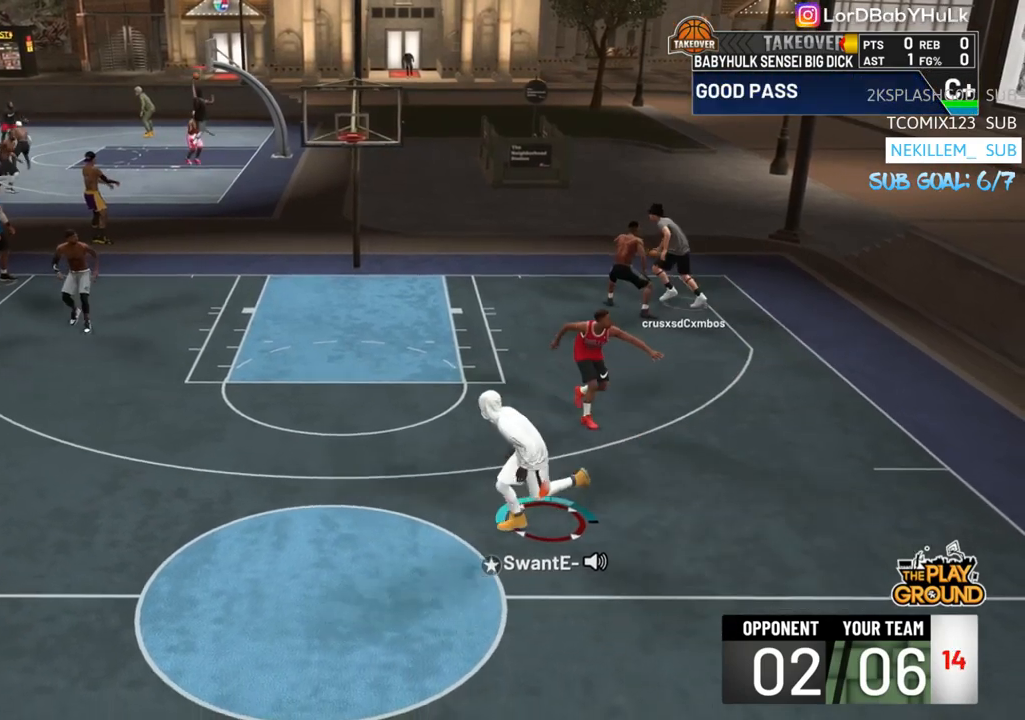
{"buttons": [], "left_stick": "center", "right_stick": "center", "events": [[17, "L3", "up"], [17, "R2", "up"], [250, "left_stick", "up-left"], [350, "left_stick", "center"]]}
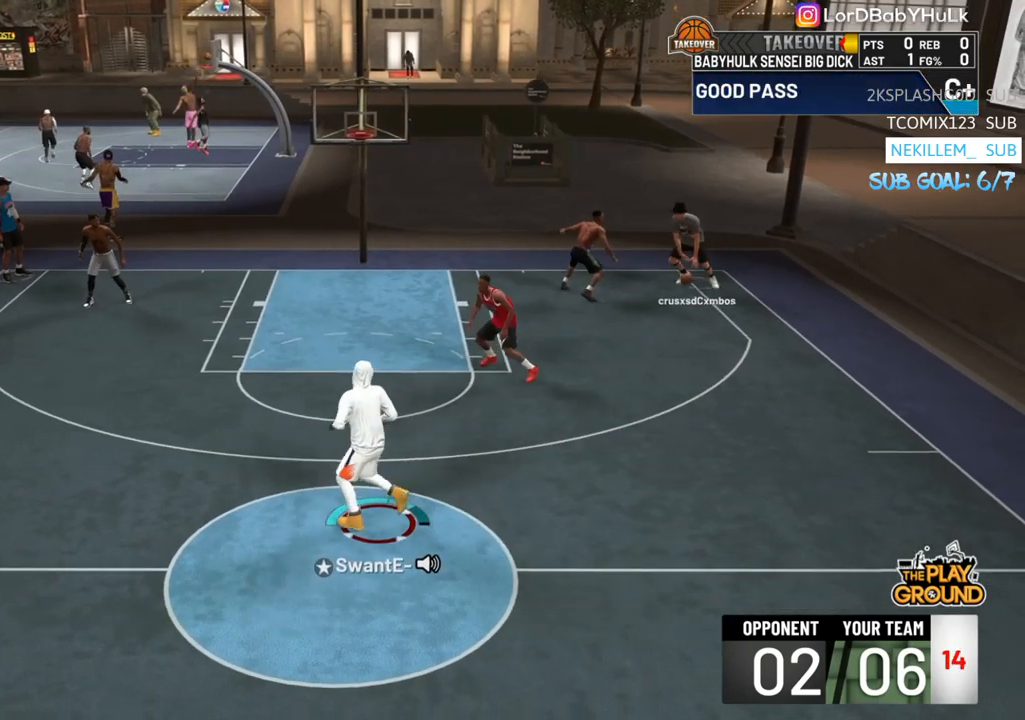
{"buttons": [], "left_stick": "right", "right_stick": "center", "events": [[150, "left_stick", "right"]]}
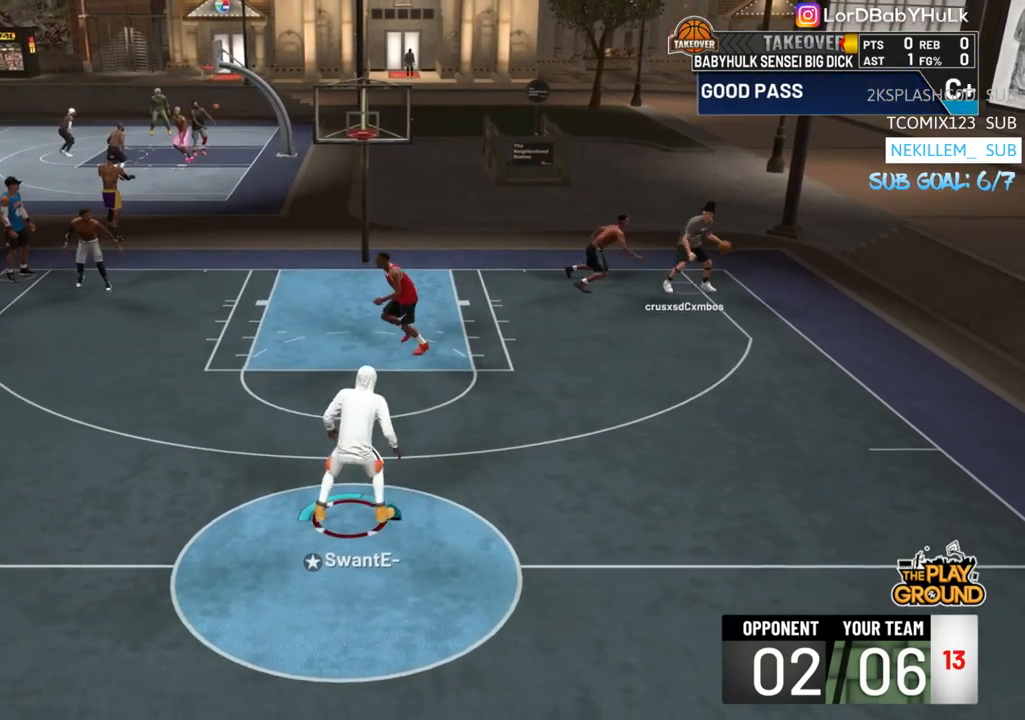
{"buttons": [], "left_stick": "right", "right_stick": "center", "events": []}
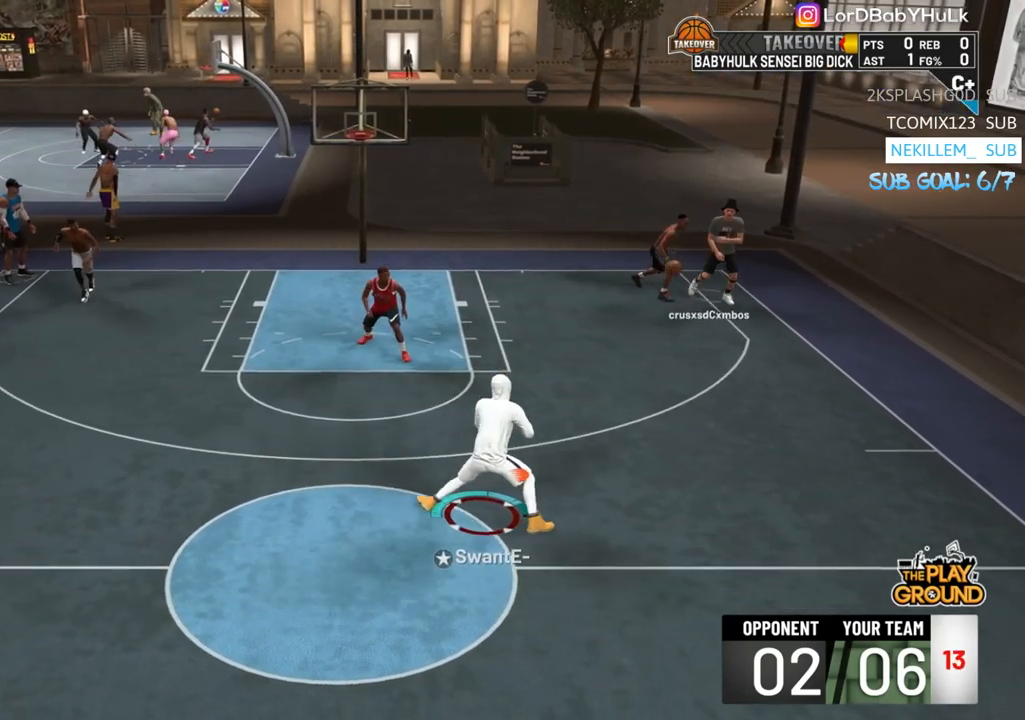
{"buttons": ["R2", "L3"], "left_stick": "up-left", "right_stick": "center", "events": [[50, "left_stick", "center"], [283, "R2", "down"], [283, "left_stick", "up-left"], [450, "L3", "down"]]}
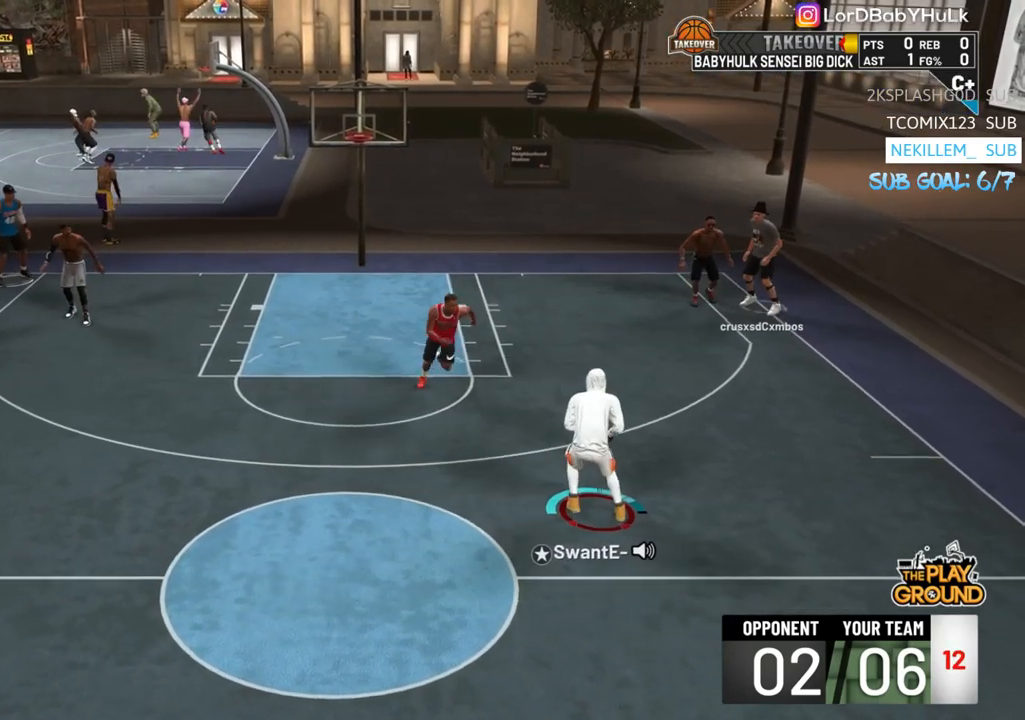
{"buttons": ["R2", "L3"], "left_stick": "left", "right_stick": "center", "events": [[50, "left_stick", "left"], [250, "L3", "up"], [383, "L3", "down"]]}
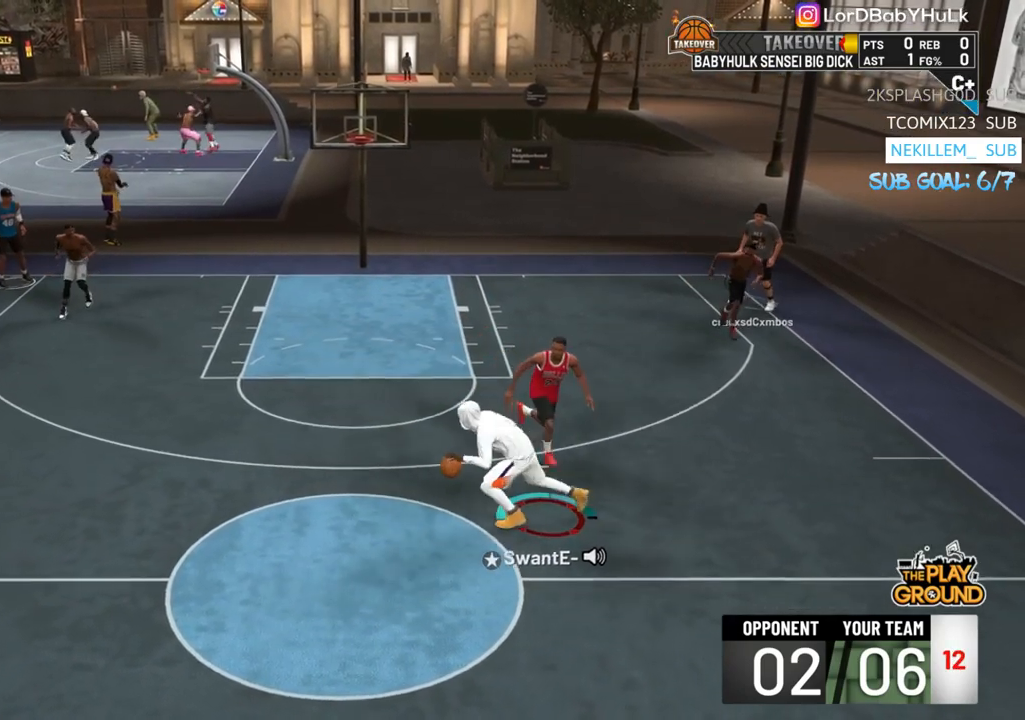
{"buttons": [], "left_stick": "center", "right_stick": "center", "events": [[283, "L3", "up"], [283, "right_stick", "left"], [350, "right_stick", "center"], [383, "R2", "up"], [383, "left_stick", "center"]]}
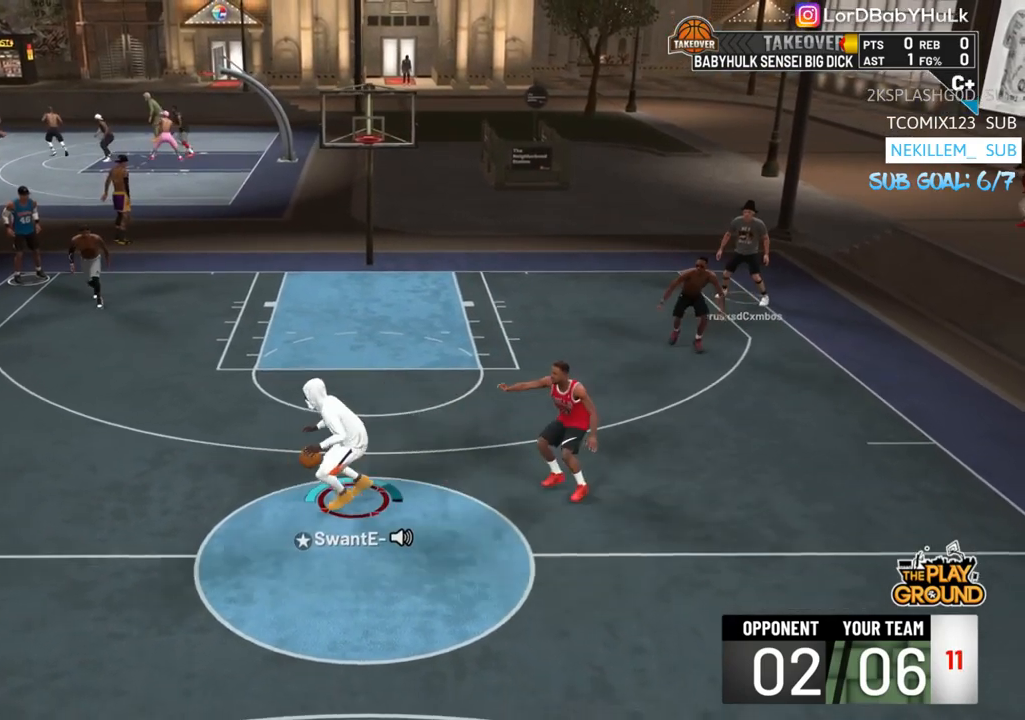
{"buttons": ["R2", "L3"], "left_stick": "up-left", "right_stick": "center", "events": [[217, "R2", "down"], [250, "left_stick", "up-left"], [283, "L3", "down"]]}
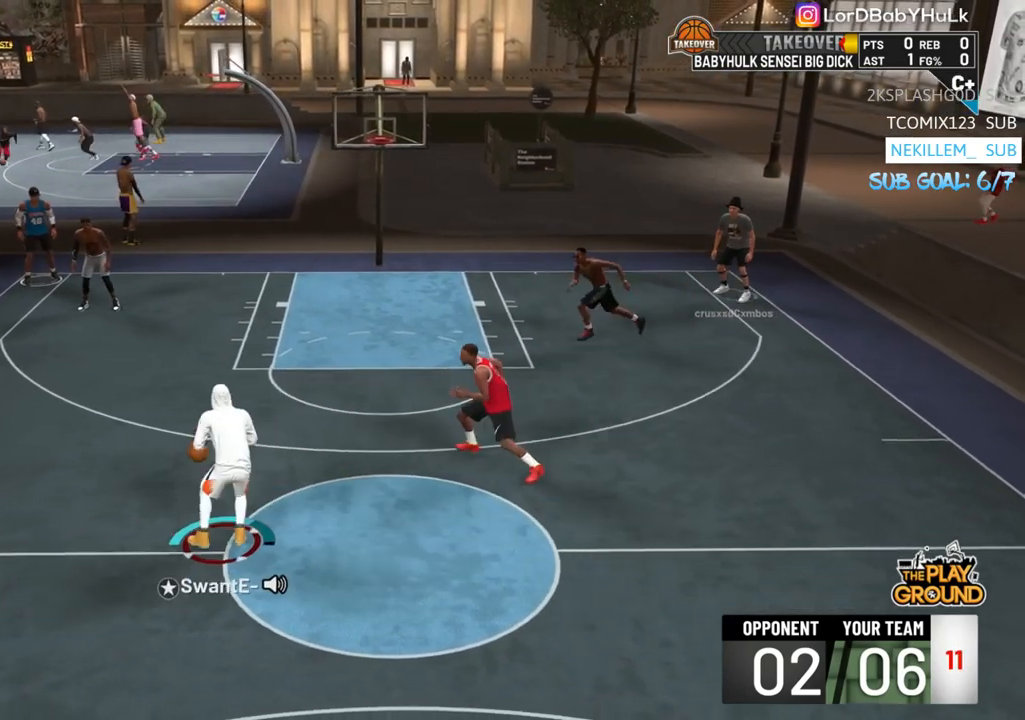
{"buttons": ["R2", "L3"], "left_stick": "up-left", "right_stick": "center", "events": []}
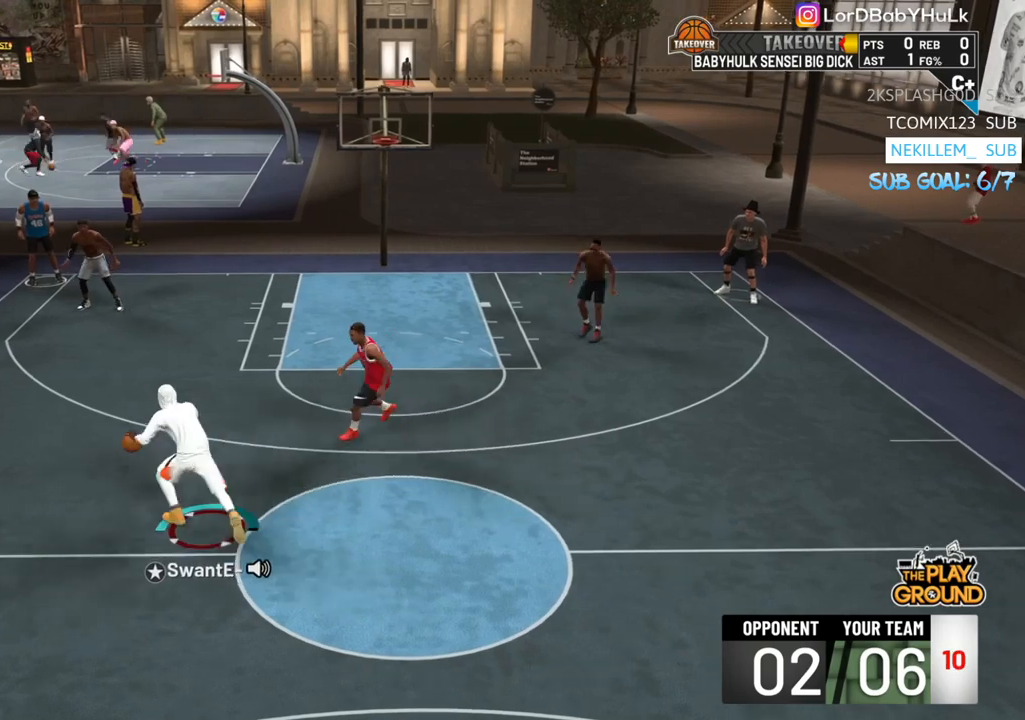
{"buttons": ["R2", "L3"], "left_stick": "up", "right_stick": "center", "events": [[417, "left_stick", "up"]]}
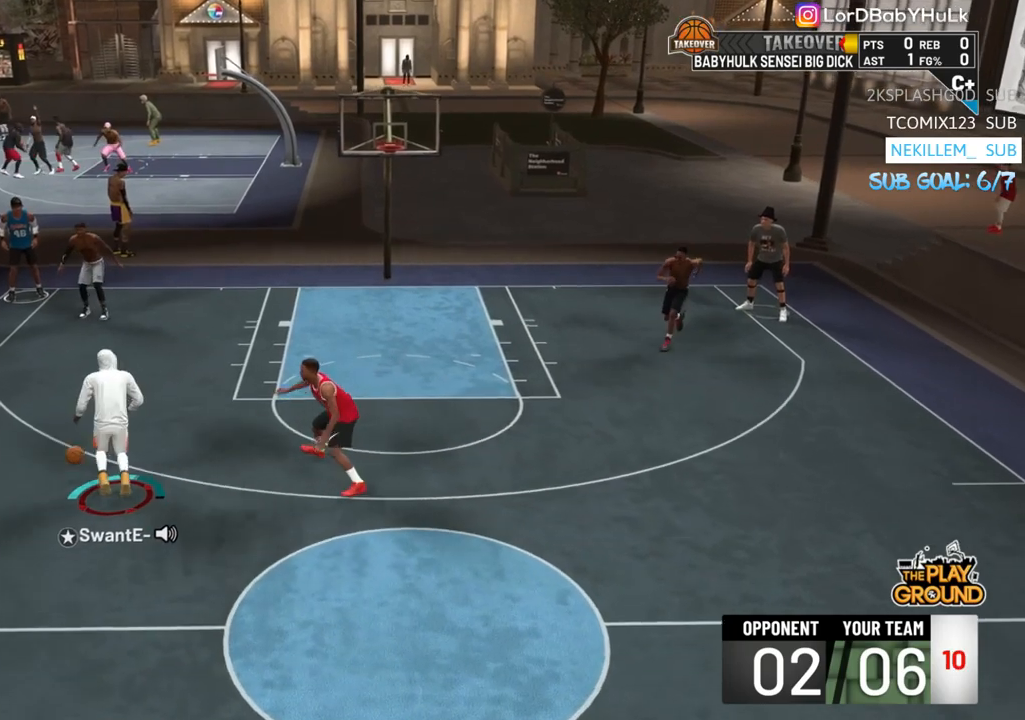
{"buttons": ["R2", "L3"], "left_stick": "up-right", "right_stick": "center", "events": [[217, "left_stick", "up-right"]]}
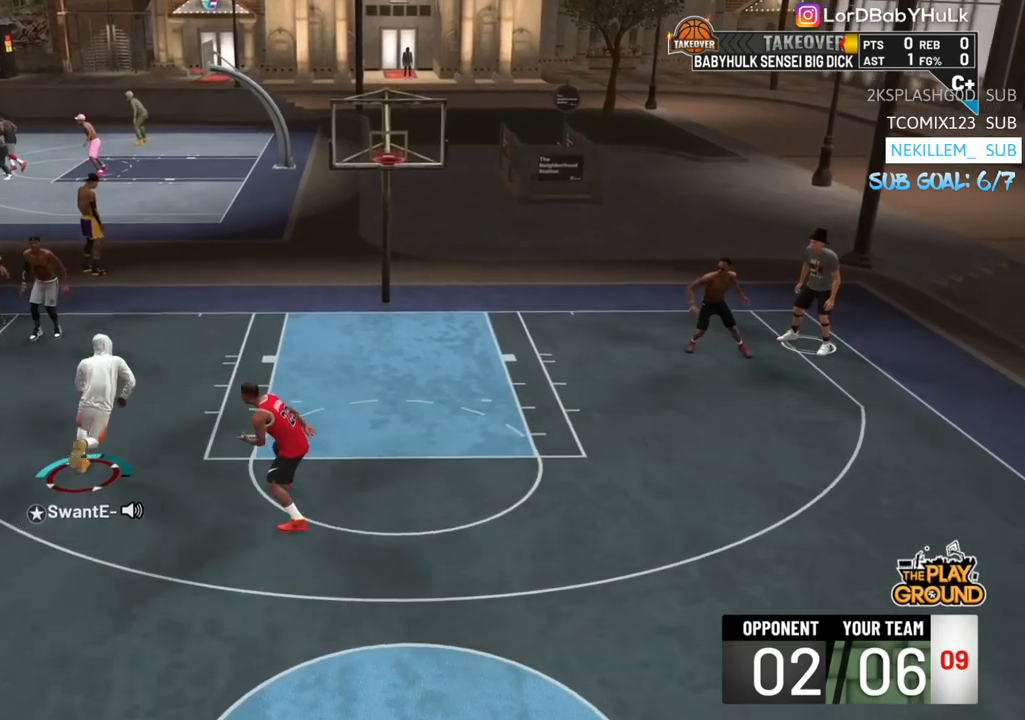
{"buttons": ["R2", "L3"], "left_stick": "up-right", "right_stick": "center", "events": []}
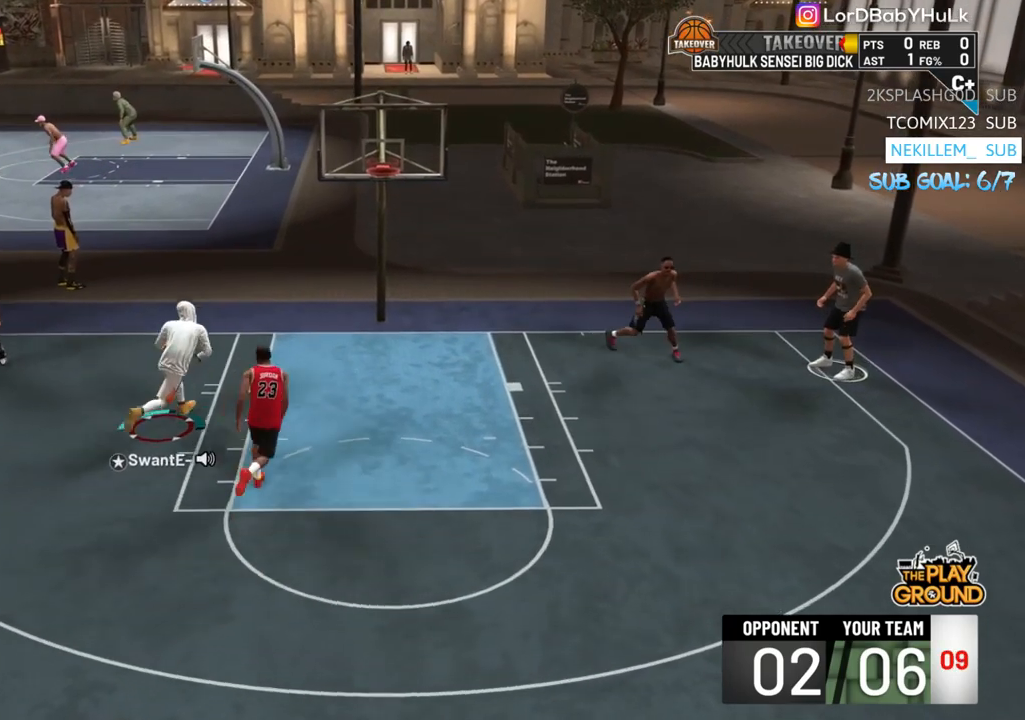
{"buttons": ["R2"], "left_stick": "center", "right_stick": "center", "events": [[283, "L3", "up"], [317, "left_stick", "center"]]}
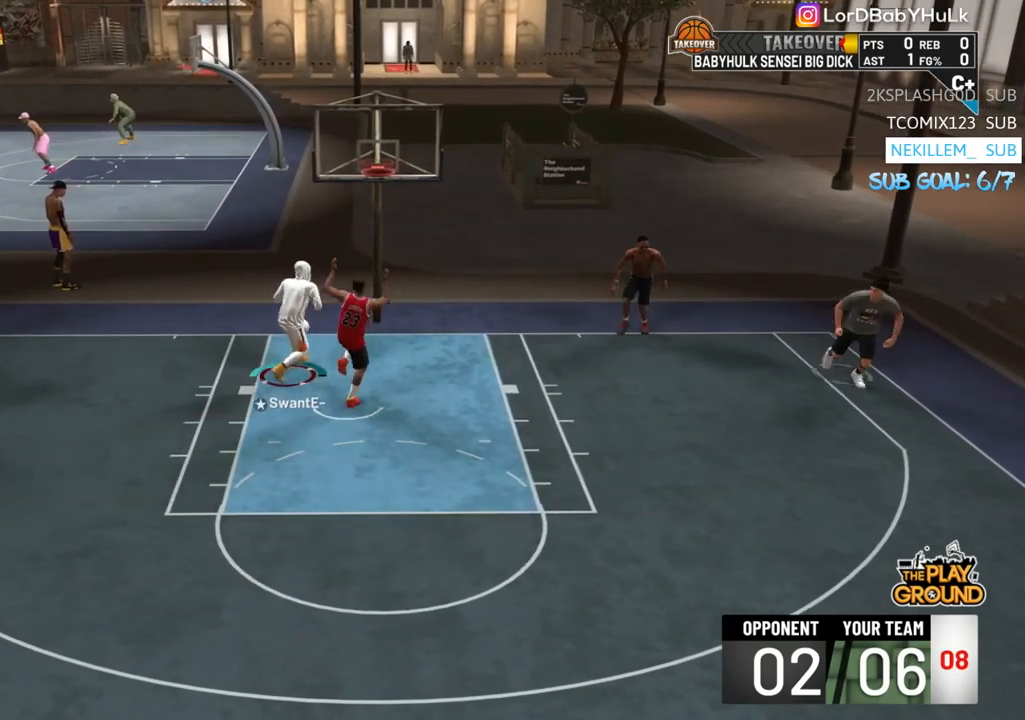
{"buttons": ["SQUARE", "R2"], "left_stick": "center", "right_stick": "center", "events": [[133, "SQUARE", "down"]]}
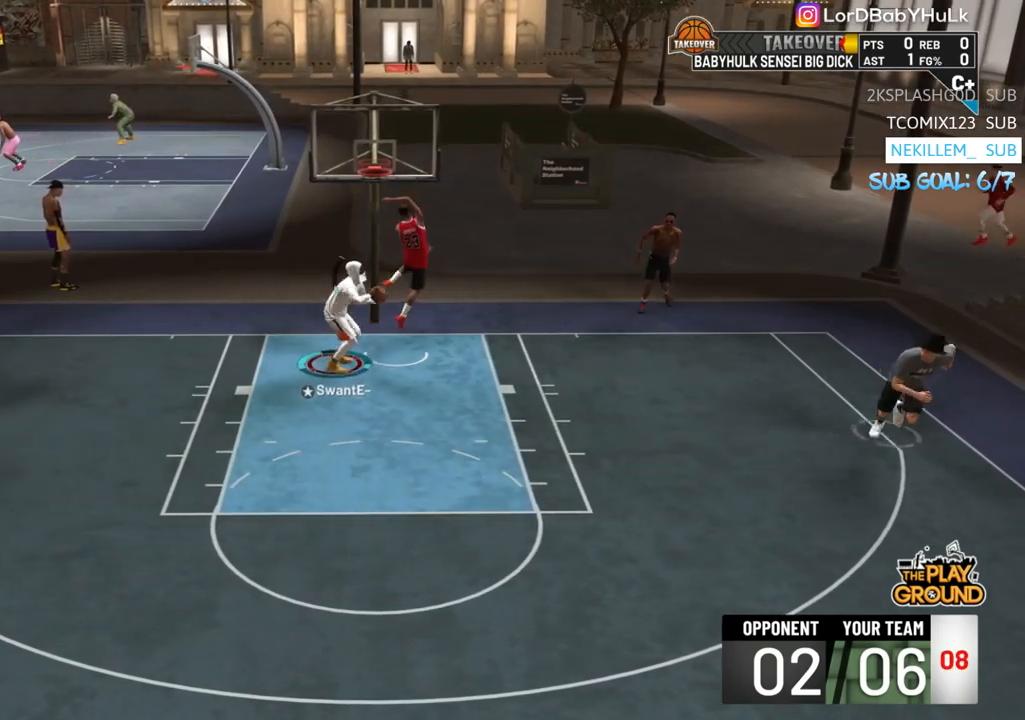
{"buttons": ["R2"], "left_stick": "center", "right_stick": "center", "events": [[483, "SQUARE", "up"]]}
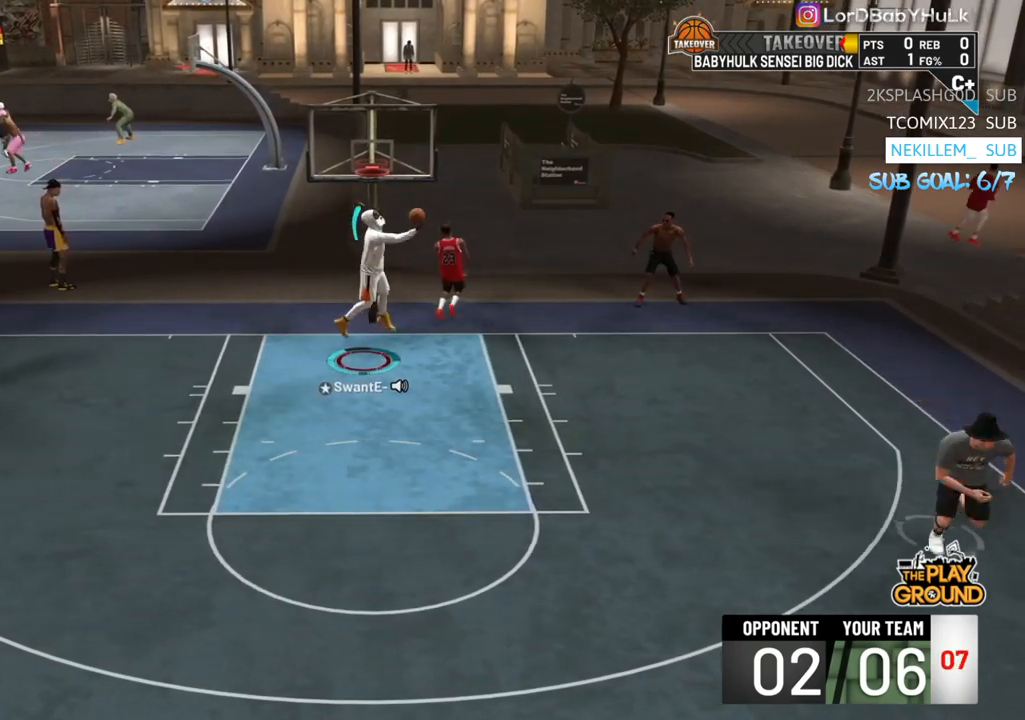
{"buttons": [], "left_stick": "center", "right_stick": "center", "events": [[17, "R2", "up"]]}
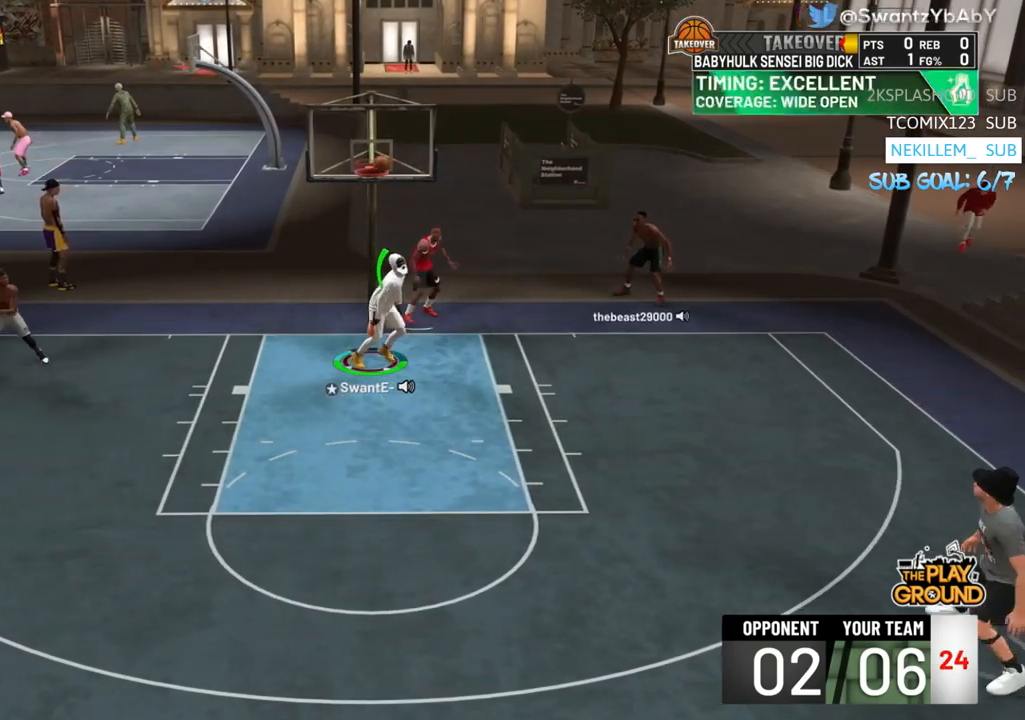
{"buttons": [], "left_stick": "center", "right_stick": "center", "events": []}
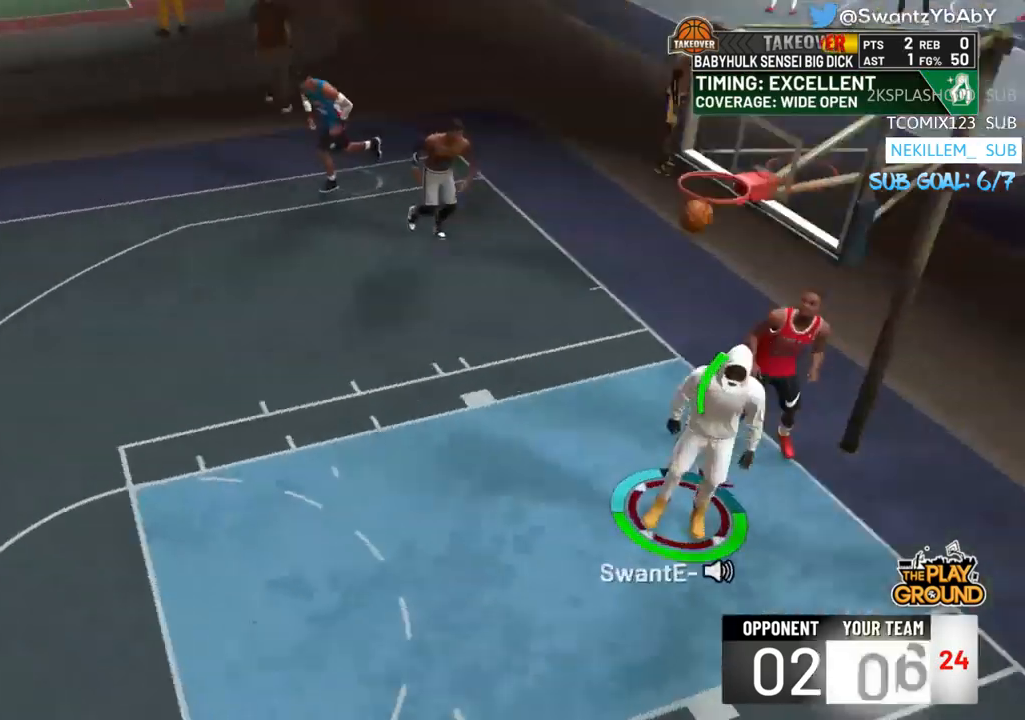
{"buttons": [], "left_stick": "up-left", "right_stick": "center", "events": [[450, "left_stick", "up-left"]]}
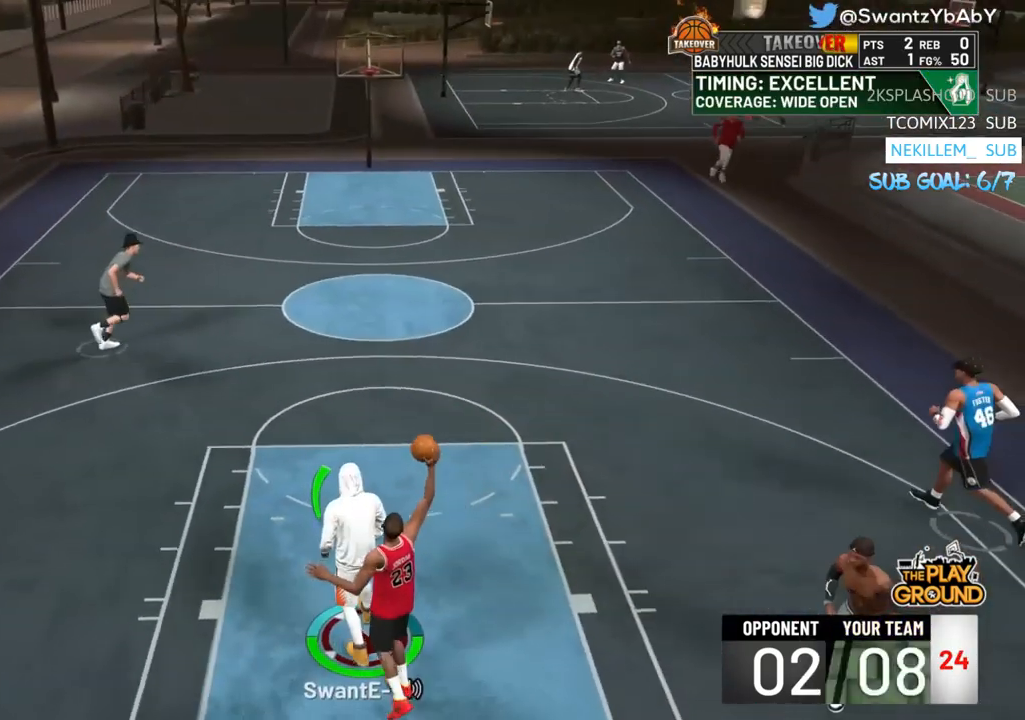
{"buttons": [], "left_stick": "up", "right_stick": "center", "events": [[217, "left_stick", "up"]]}
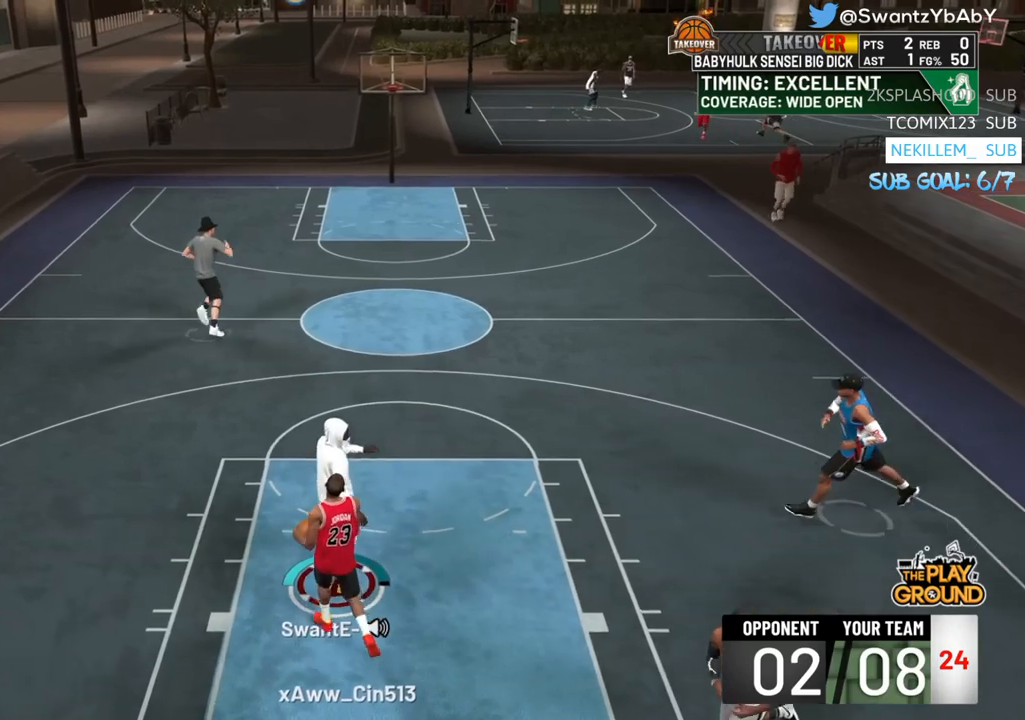
{"buttons": [], "left_stick": "up", "right_stick": "center", "events": []}
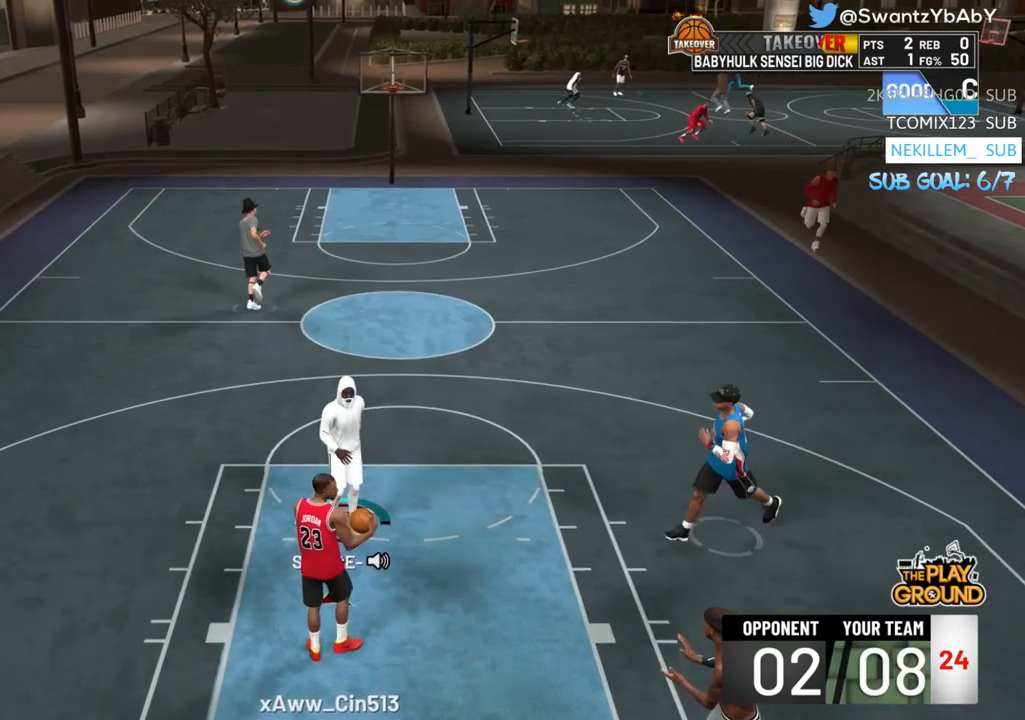
{"buttons": [], "left_stick": "up", "right_stick": "center", "events": []}